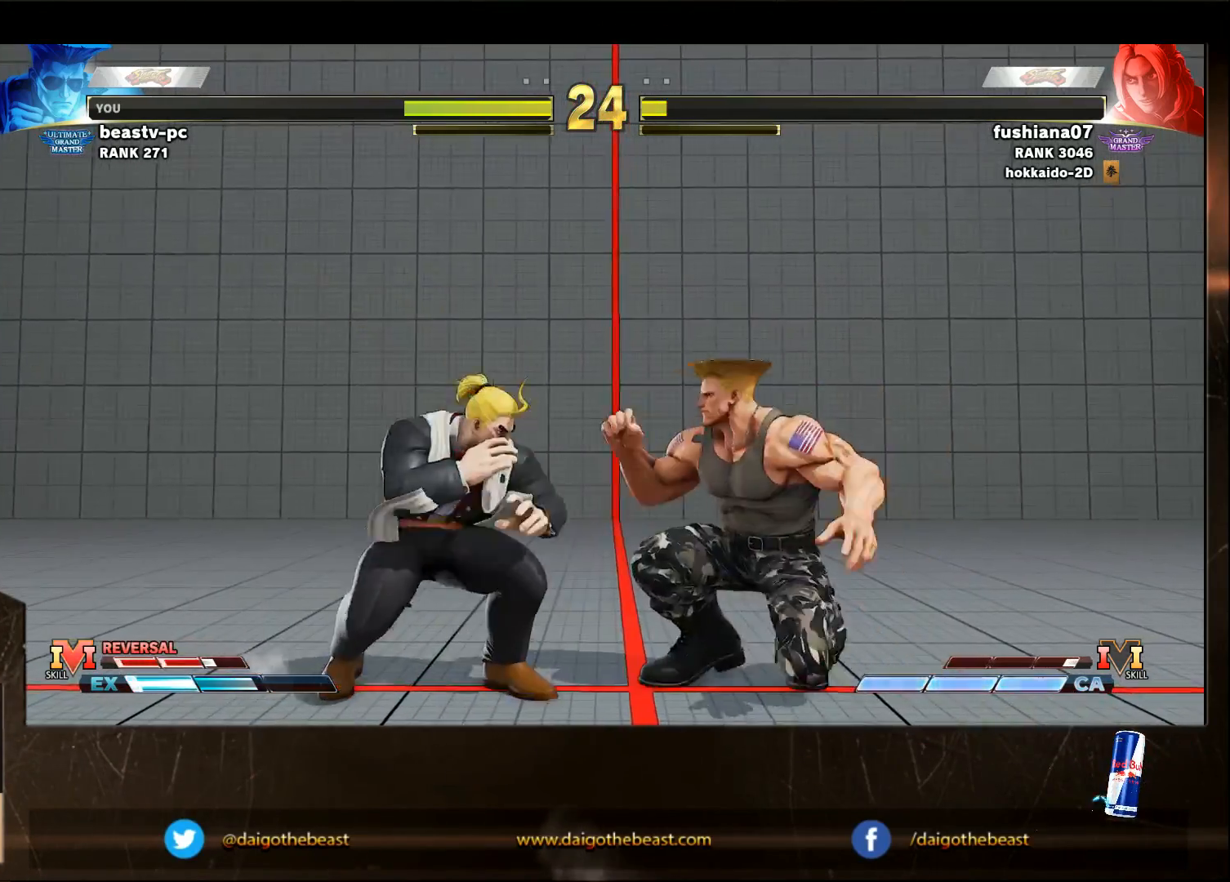
Gameplay with a controller (arcade stick); each line is a JSON object with the inputs held at the frame after it. "events" lists button and stick changes between this image and that frame as [ms after this image, input, new state], when the widget could be followed in between. Not read: L3 R3.
{"buttons": [], "left_stick": "down-right", "events": []}
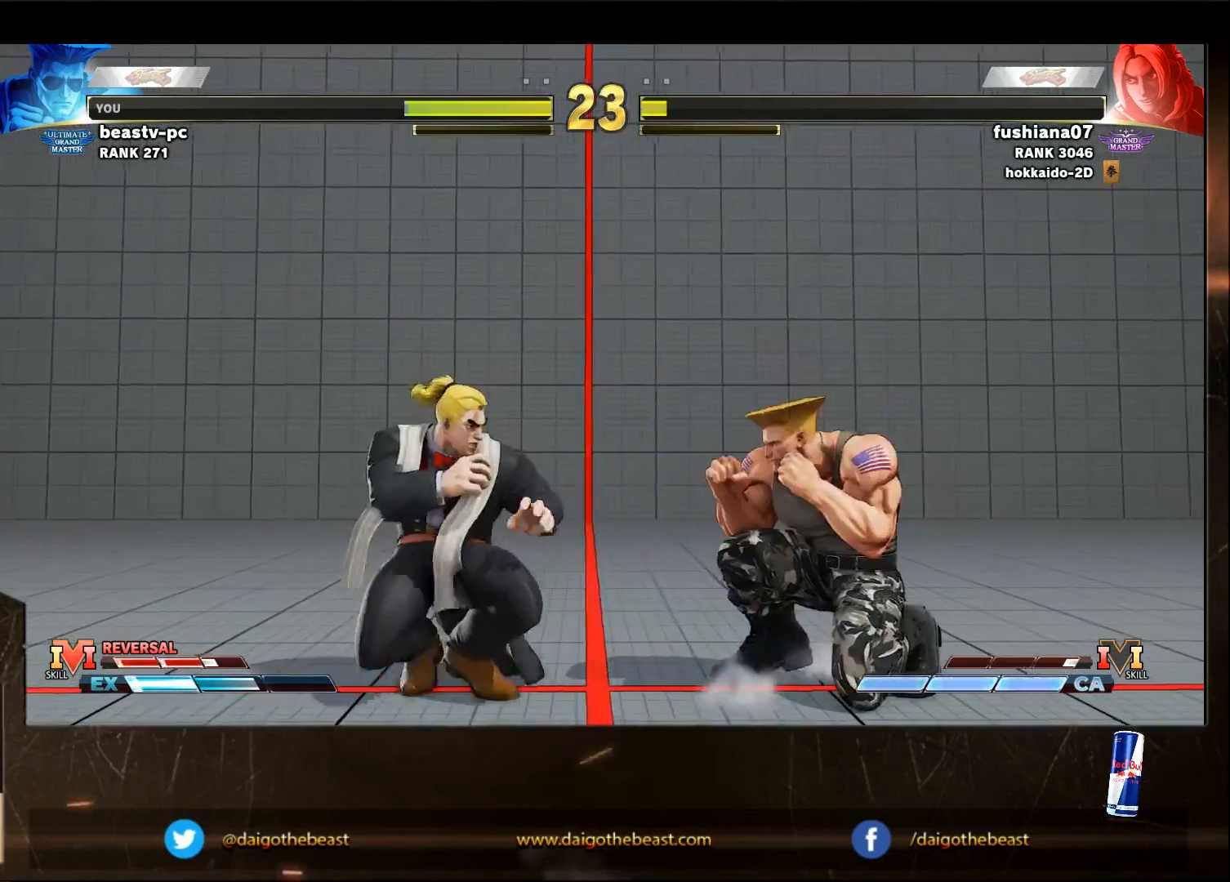
{"buttons": [], "left_stick": "down-right", "events": []}
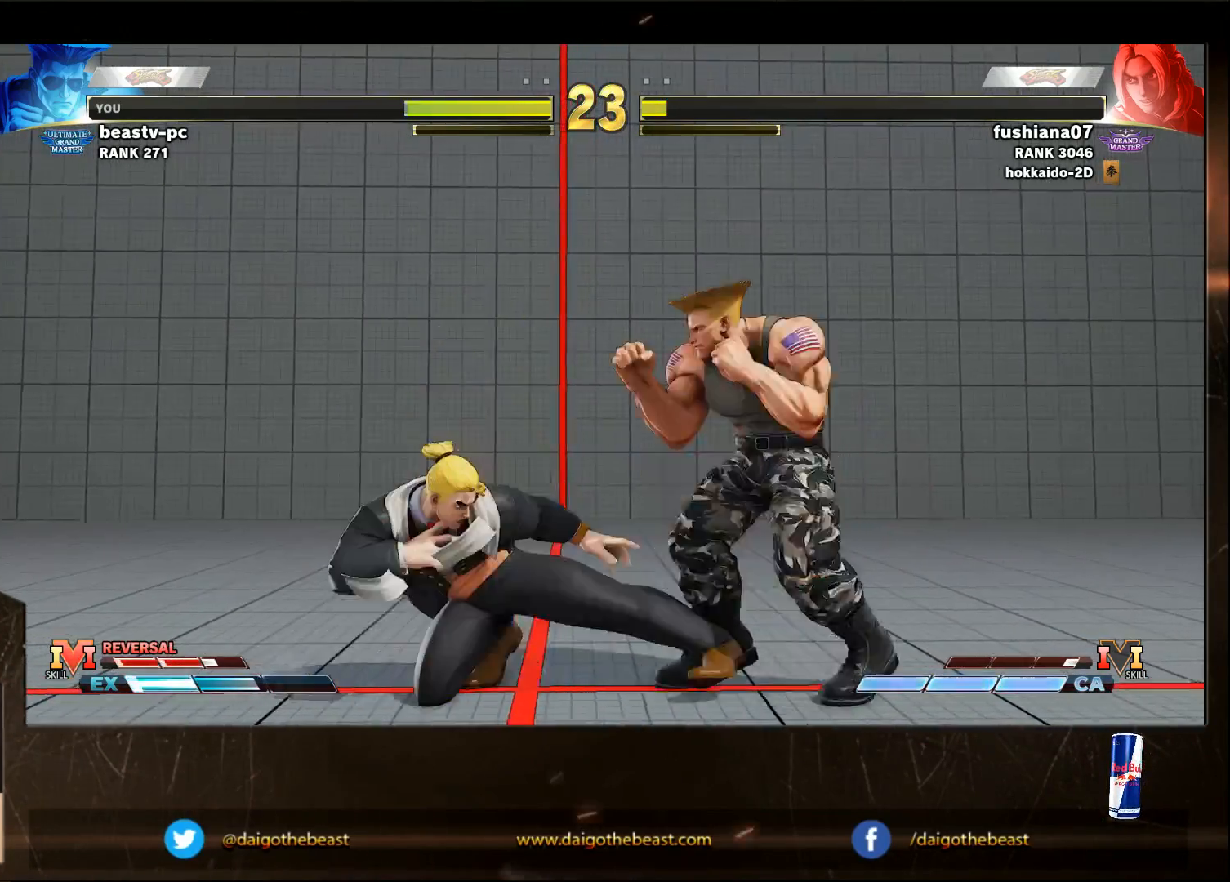
{"buttons": [], "left_stick": "down-right", "events": [[33, "left_stick", "right"], [133, "left_stick", "down-right"]]}
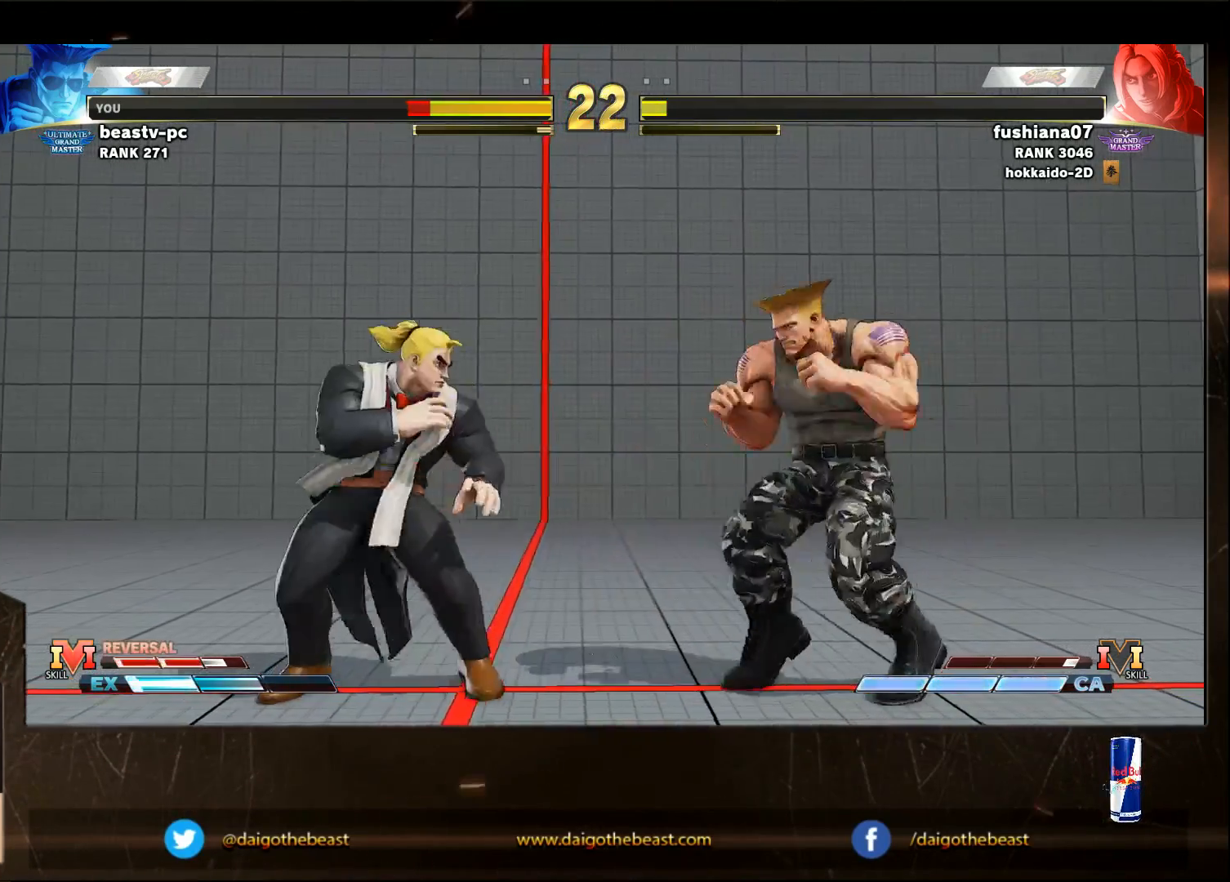
{"buttons": [], "left_stick": "down-right", "events": [[133, "left_stick", "right"], [367, "R1", "down"], [367, "left_stick", "left"], [483, "R1", "up"], [483, "left_stick", "down-right"]]}
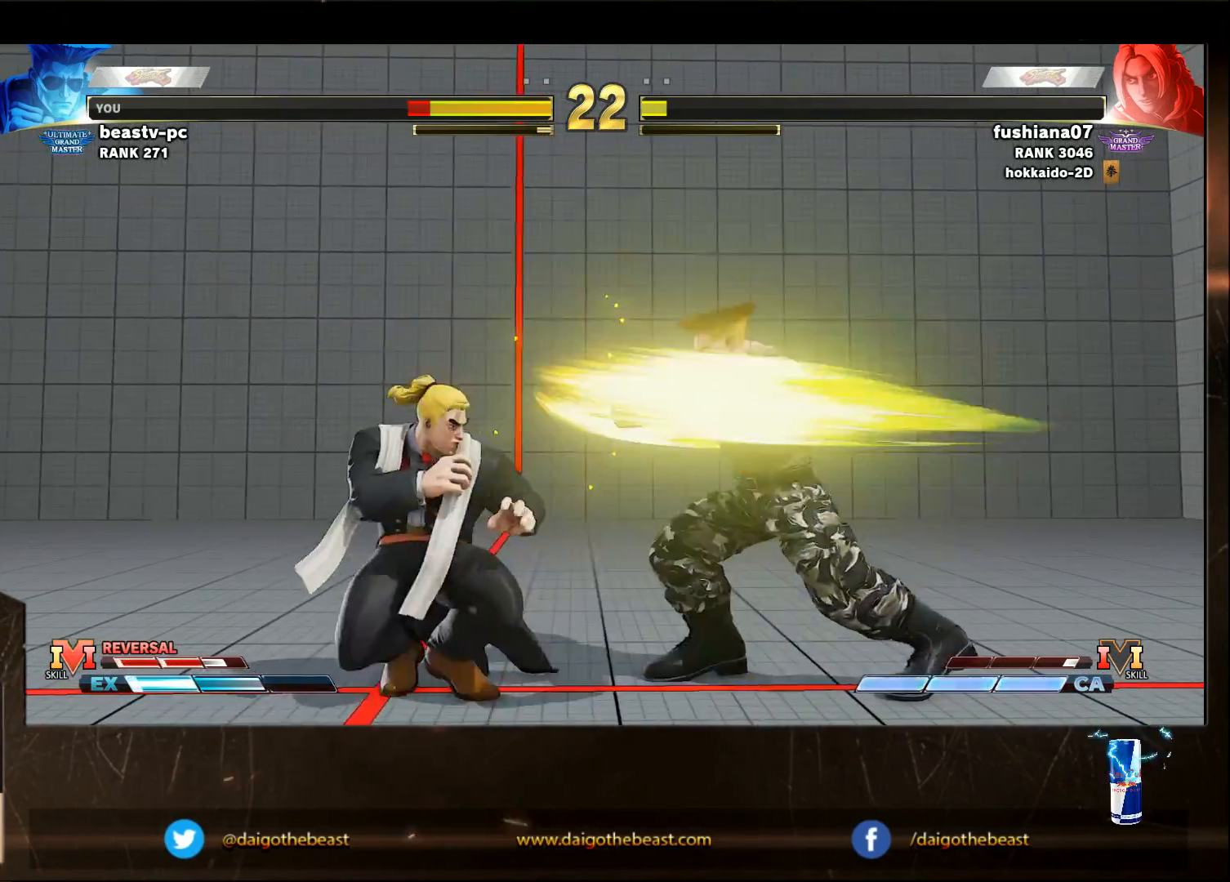
{"buttons": [], "left_stick": "down-right", "events": []}
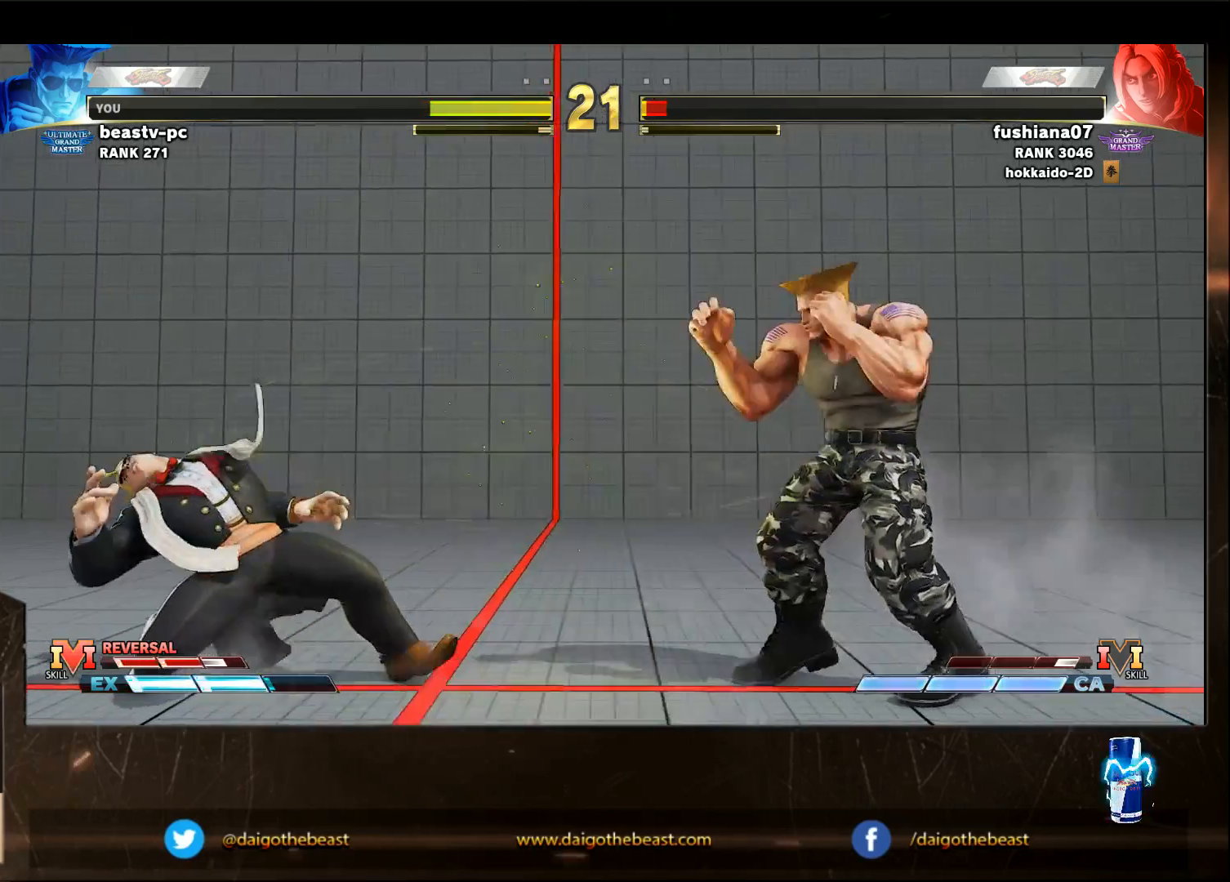
{"buttons": [], "left_stick": "left", "events": [[33, "left_stick", "left"], [233, "left_stick", "right"], [350, "left_stick", "left"]]}
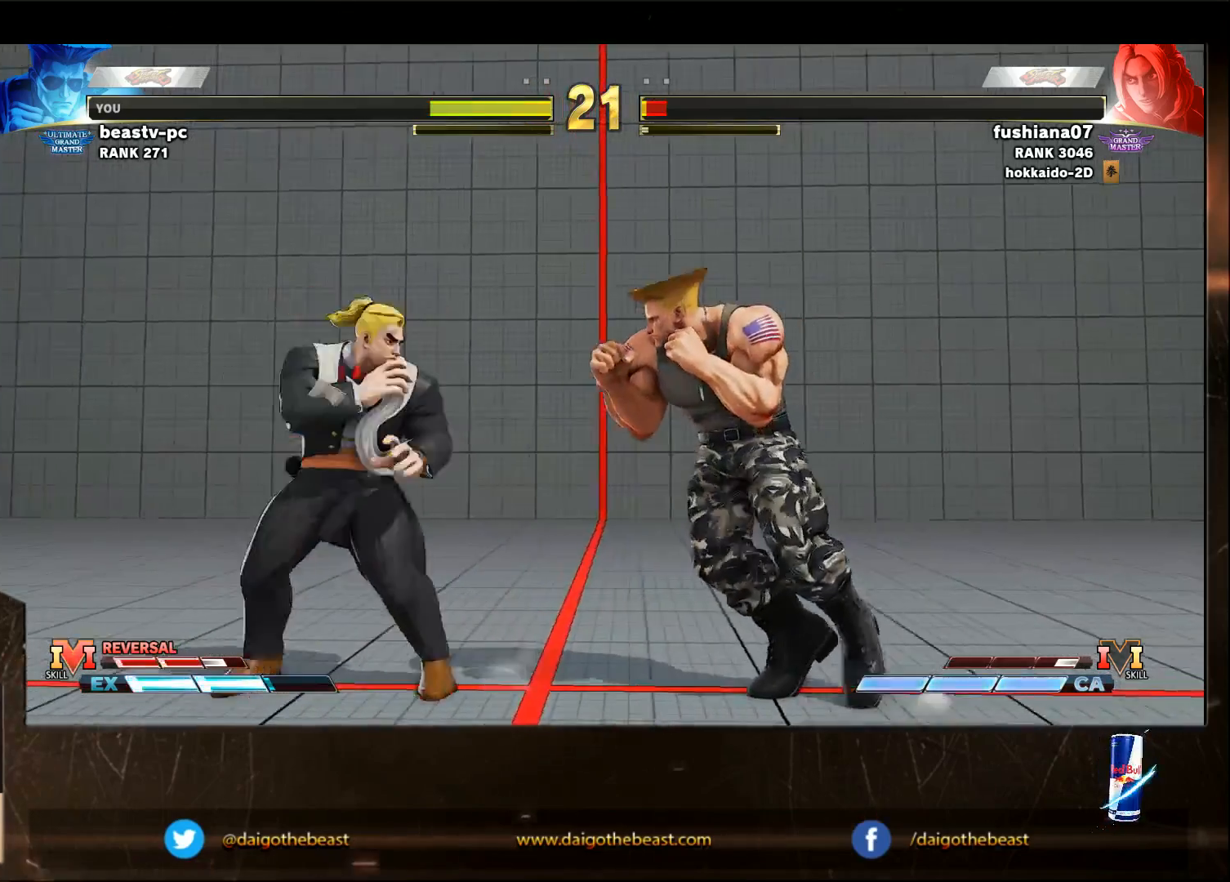
{"buttons": [], "left_stick": "down-right", "events": [[83, "CROSS", "down"], [83, "left_stick", "down-right"], [233, "CROSS", "up"]]}
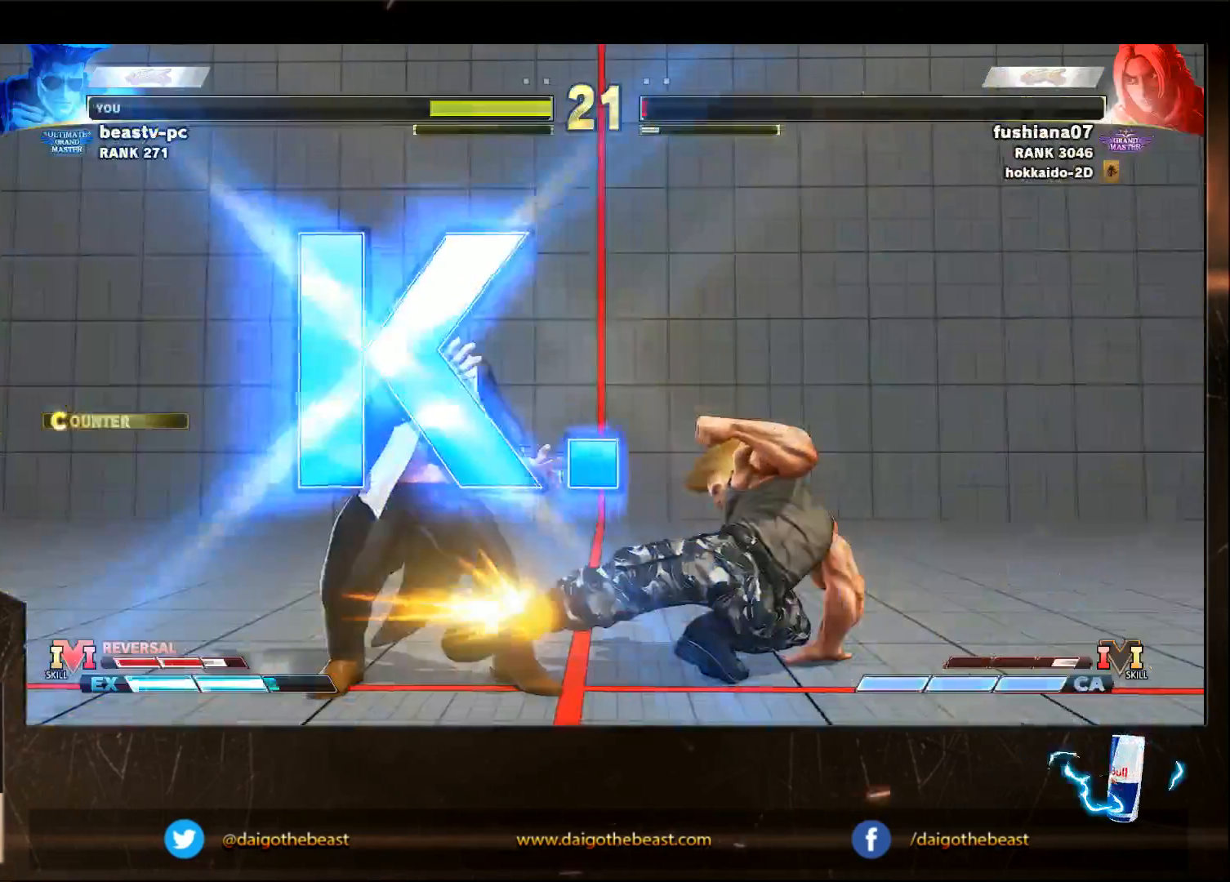
{"buttons": [], "left_stick": "center", "events": [[17, "left_stick", "center"], [333, "R1", "down"], [383, "R1", "up"]]}
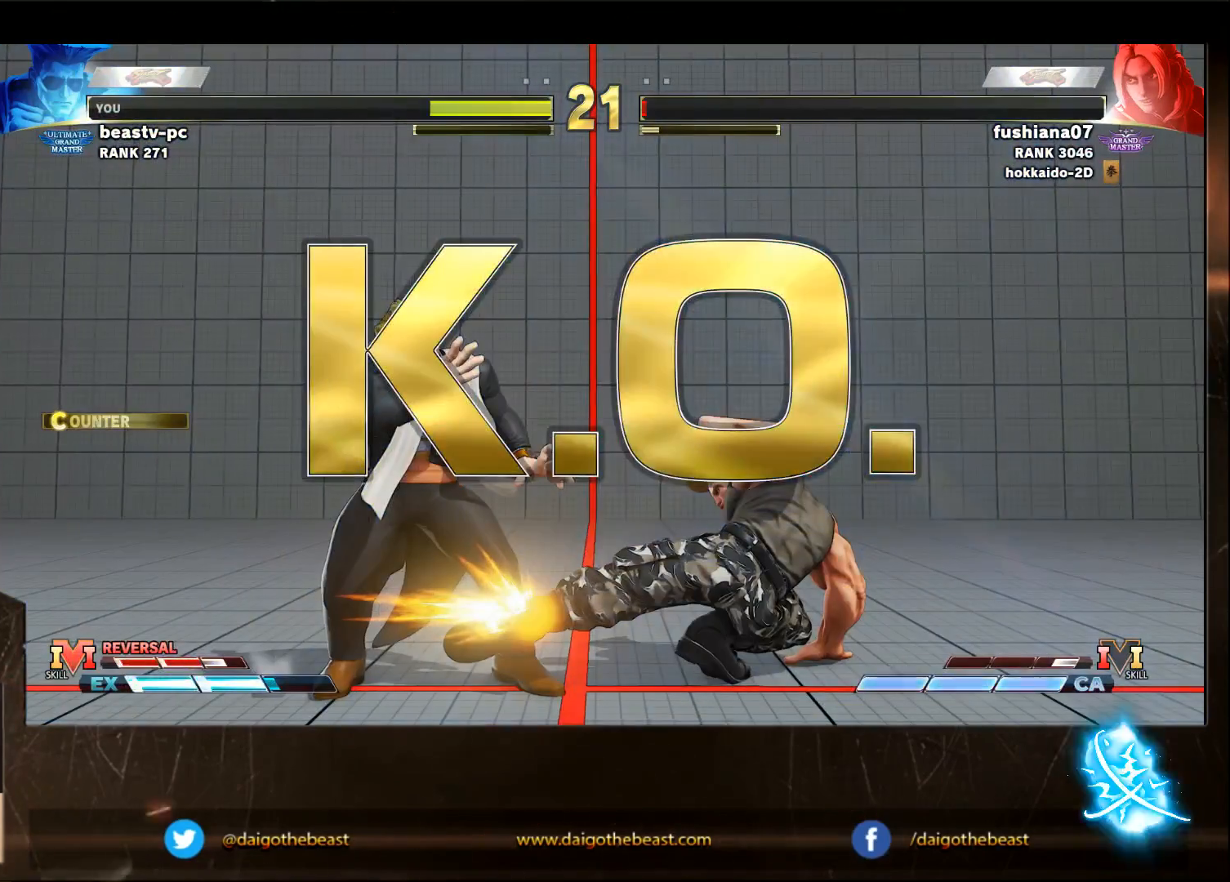
{"buttons": [], "left_stick": "center", "events": [[17, "R1", "down"], [17, "SQUARE", "down"], [17, "TRIANGLE", "down"], [133, "R1", "up"], [133, "SQUARE", "up"], [133, "TRIANGLE", "up"]]}
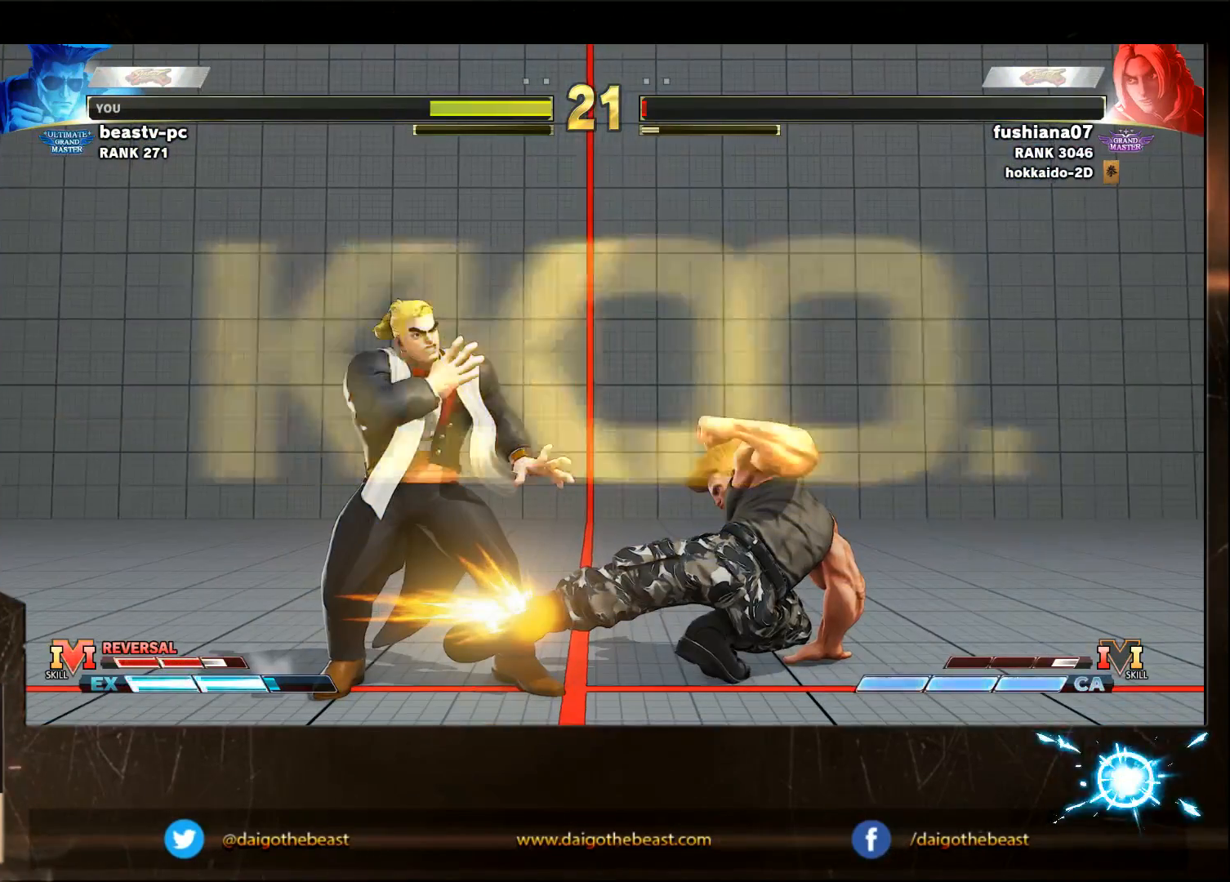
{"buttons": [], "left_stick": "center", "events": []}
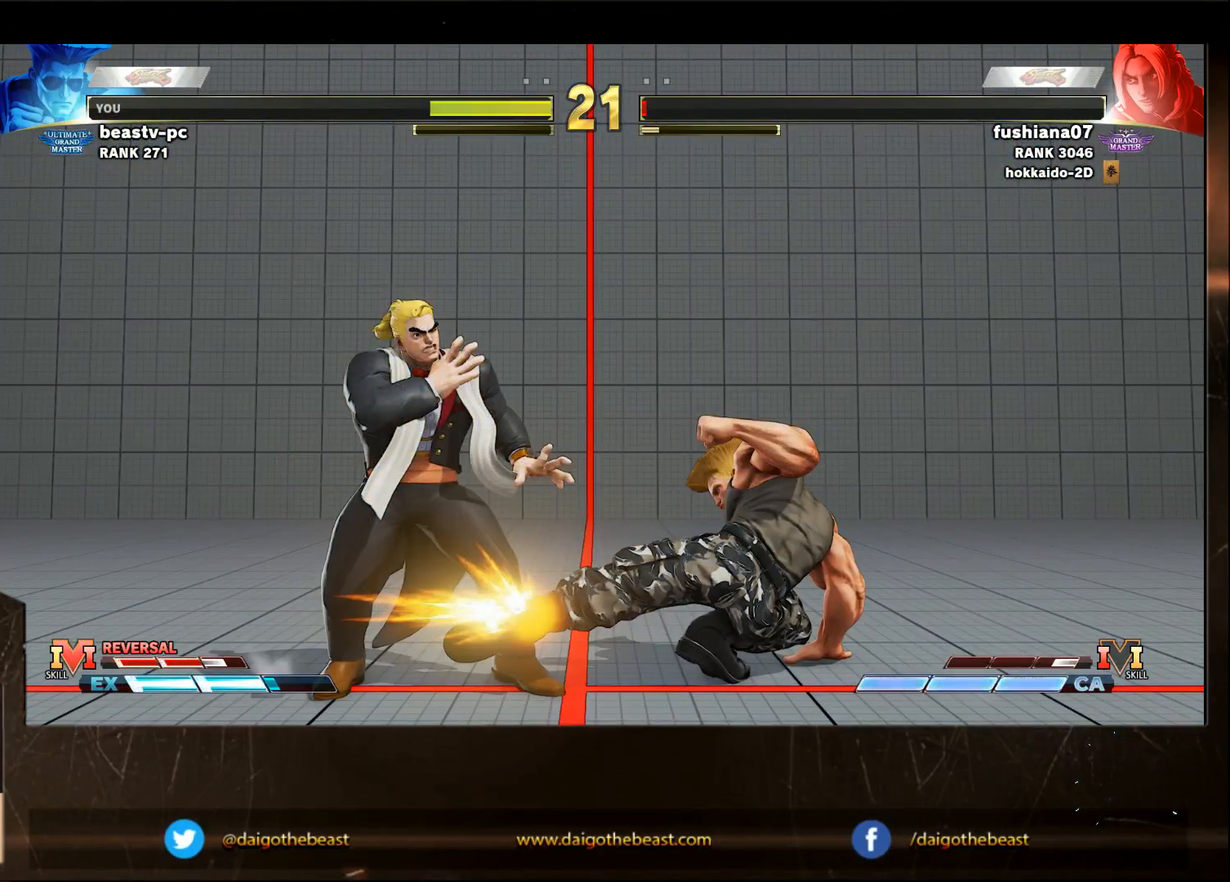
{"buttons": [], "left_stick": "center", "events": []}
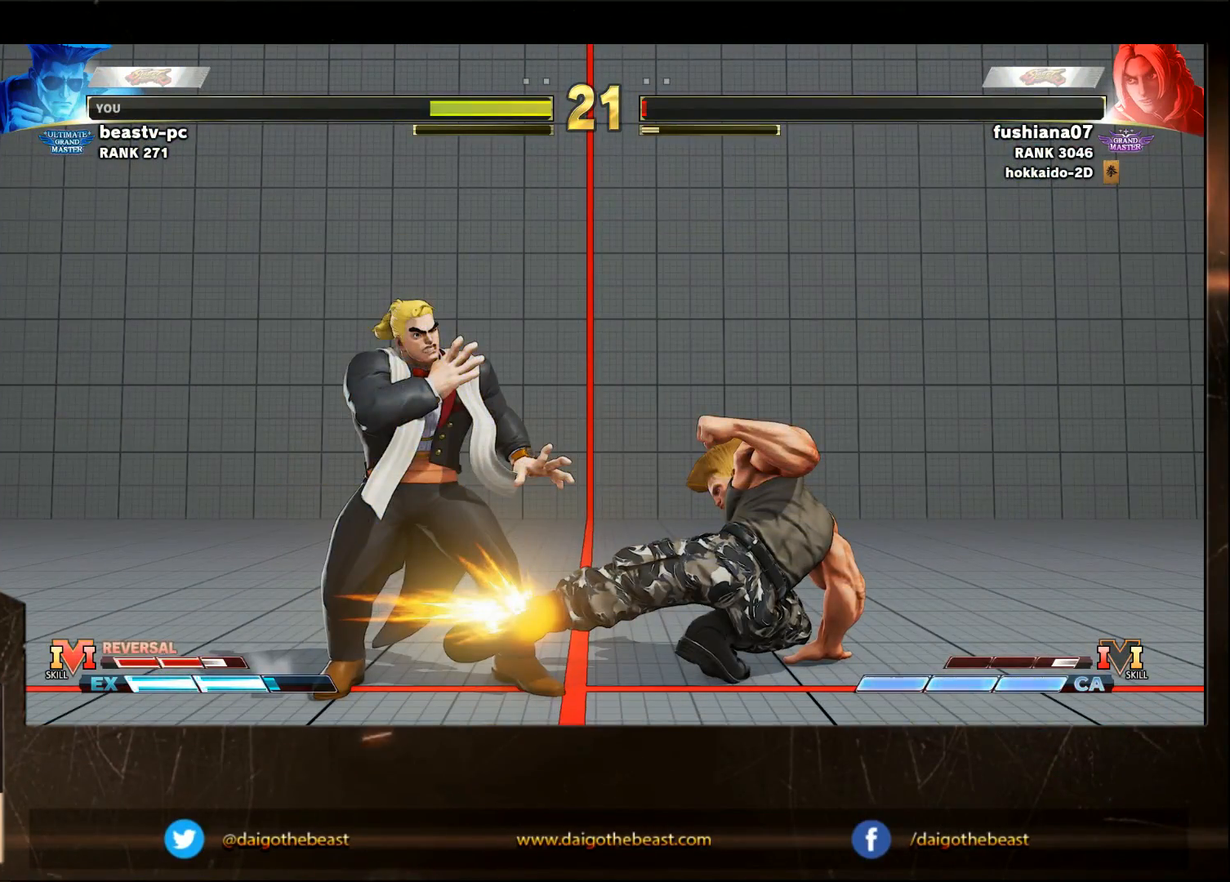
{"buttons": [], "left_stick": "center", "events": []}
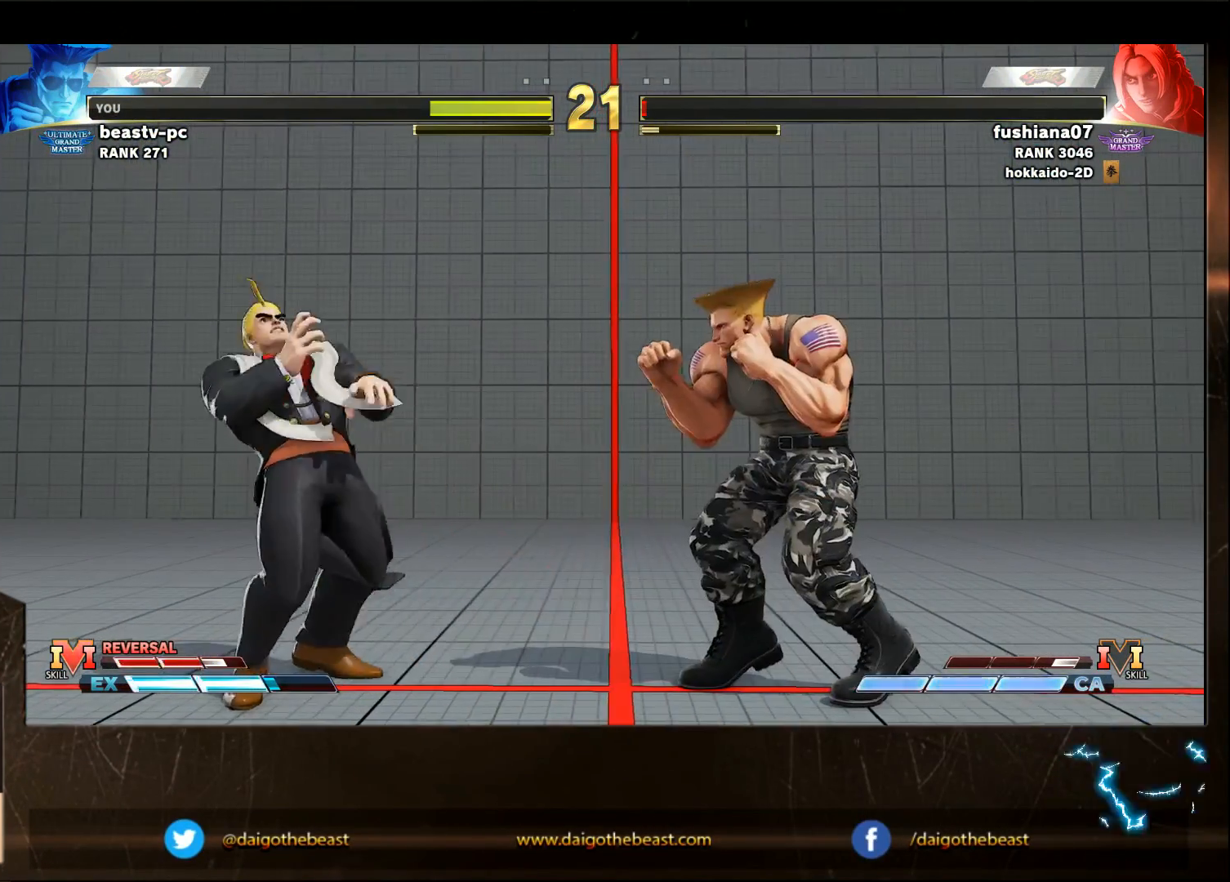
{"buttons": [], "left_stick": "center", "events": []}
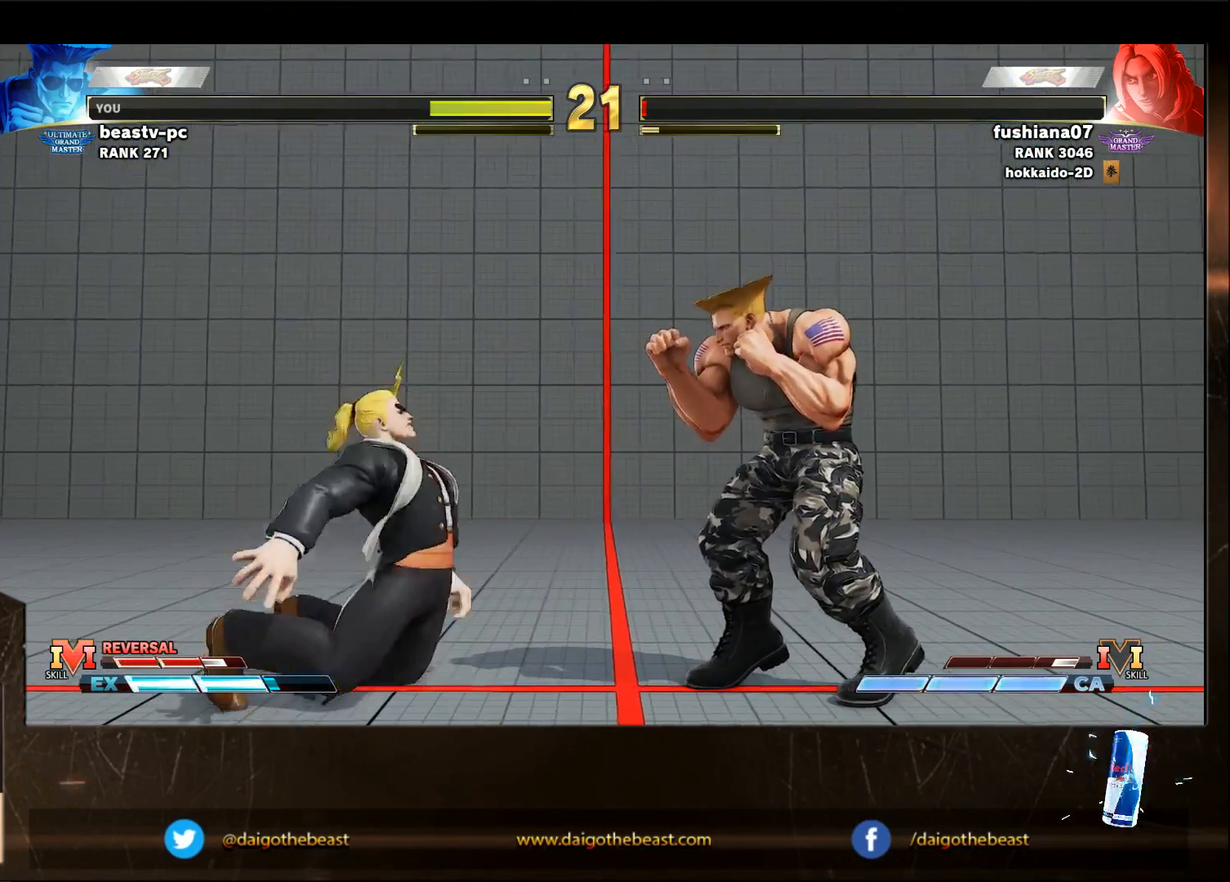
{"buttons": [], "left_stick": "center", "events": []}
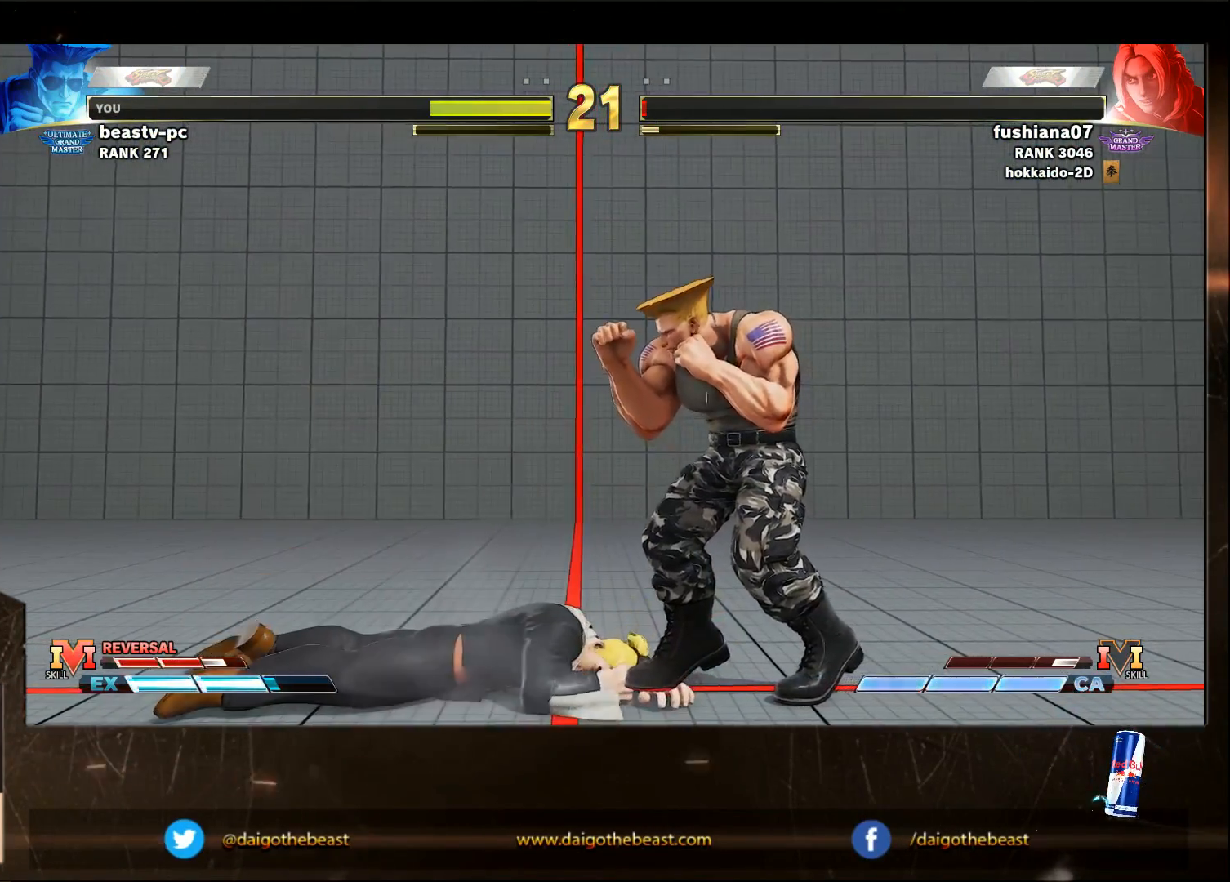
{"buttons": [], "left_stick": "center", "events": []}
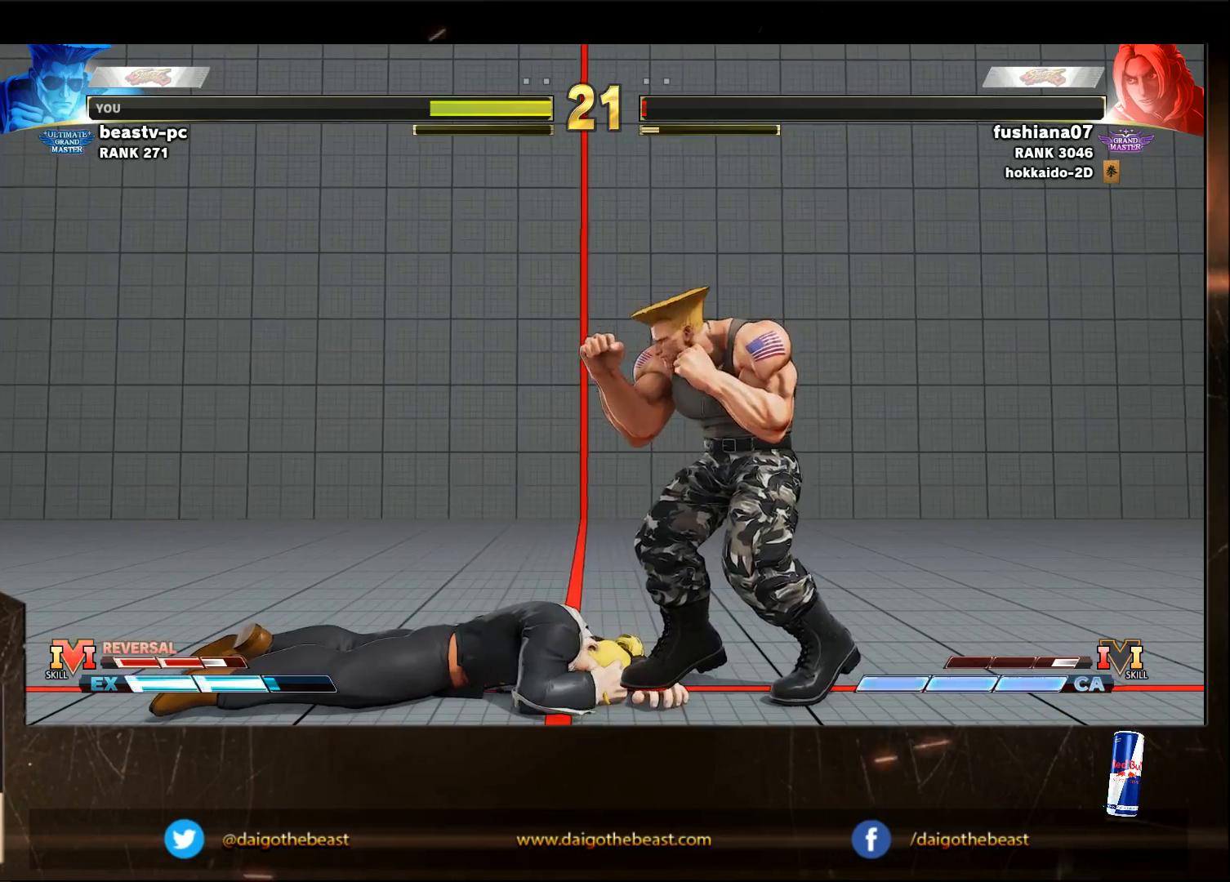
{"buttons": [], "left_stick": "center", "events": []}
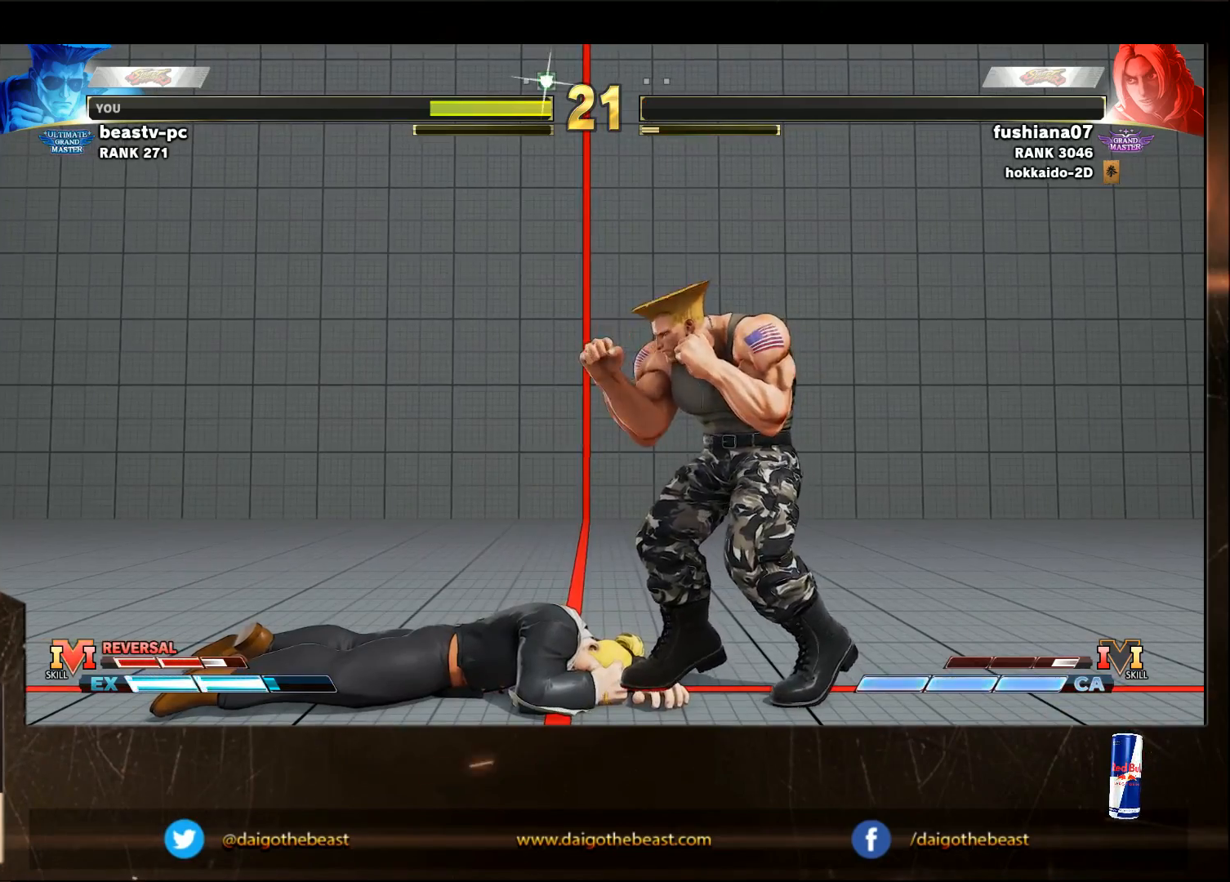
{"buttons": [], "left_stick": "center", "events": []}
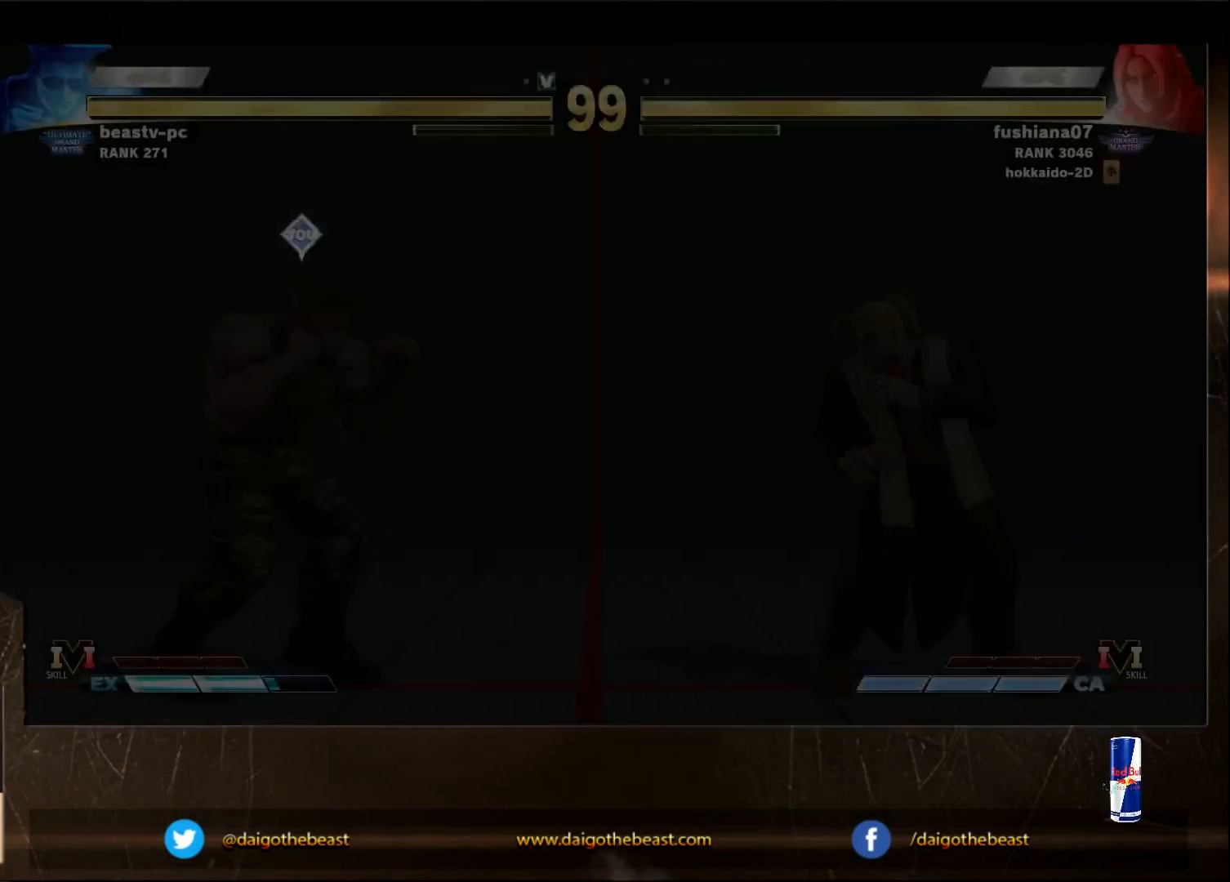
{"buttons": [], "left_stick": "center", "events": []}
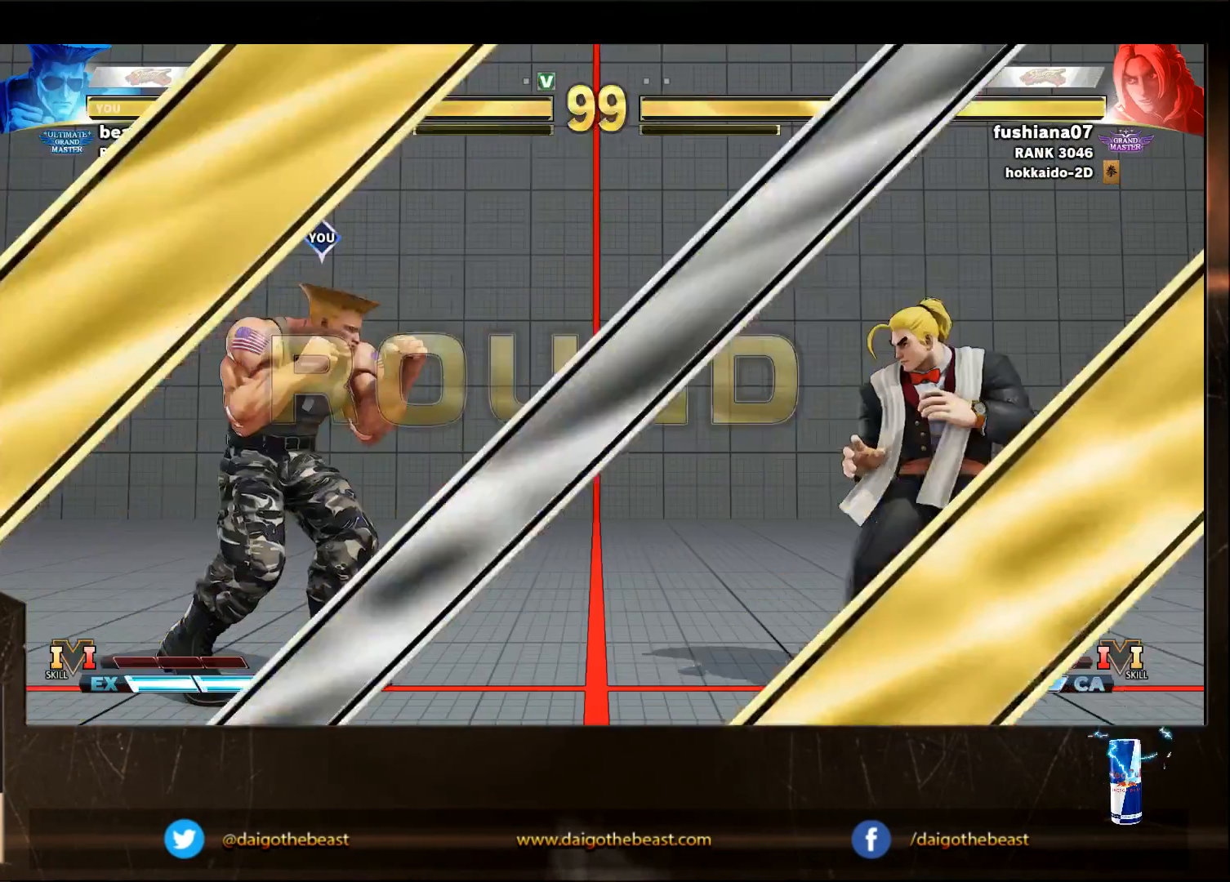
{"buttons": [], "left_stick": "center", "events": []}
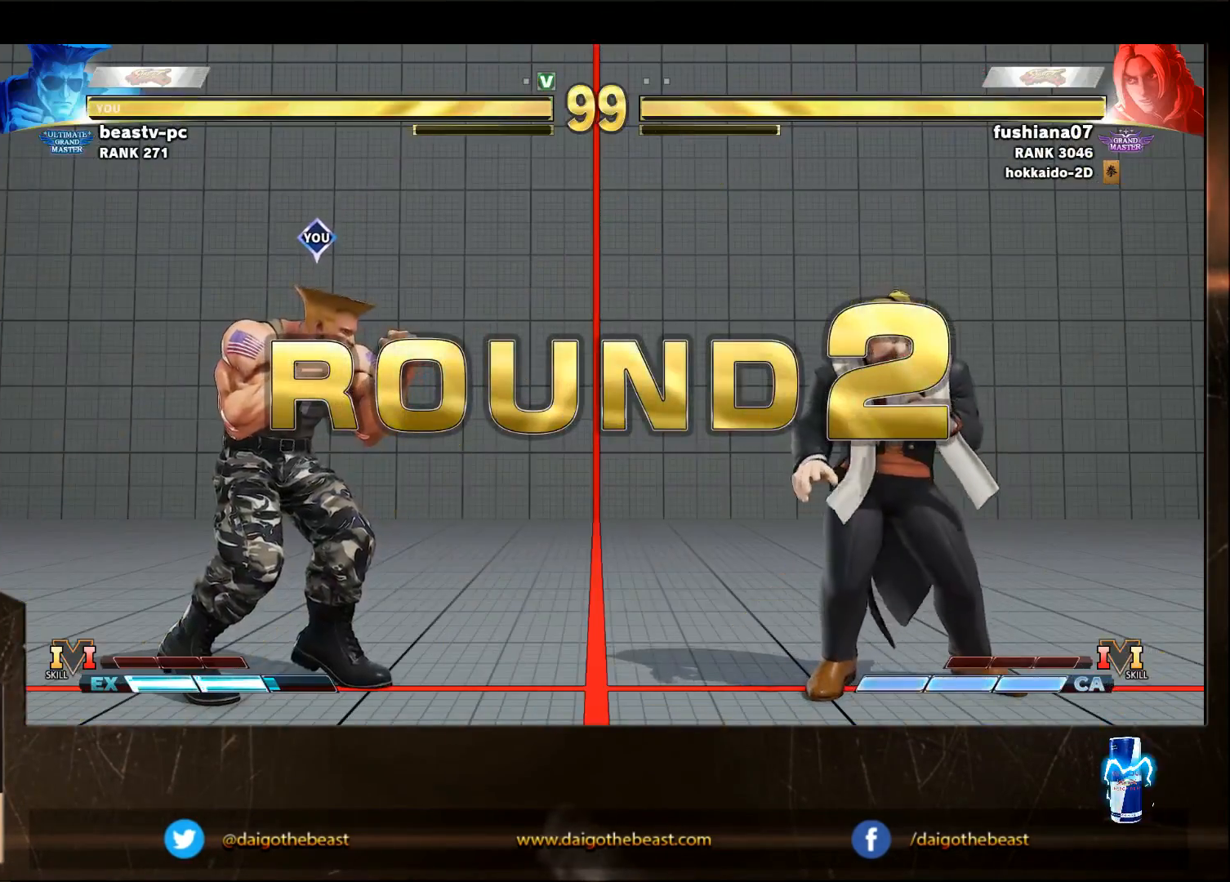
{"buttons": [], "left_stick": "down-left", "events": [[267, "left_stick", "down-left"]]}
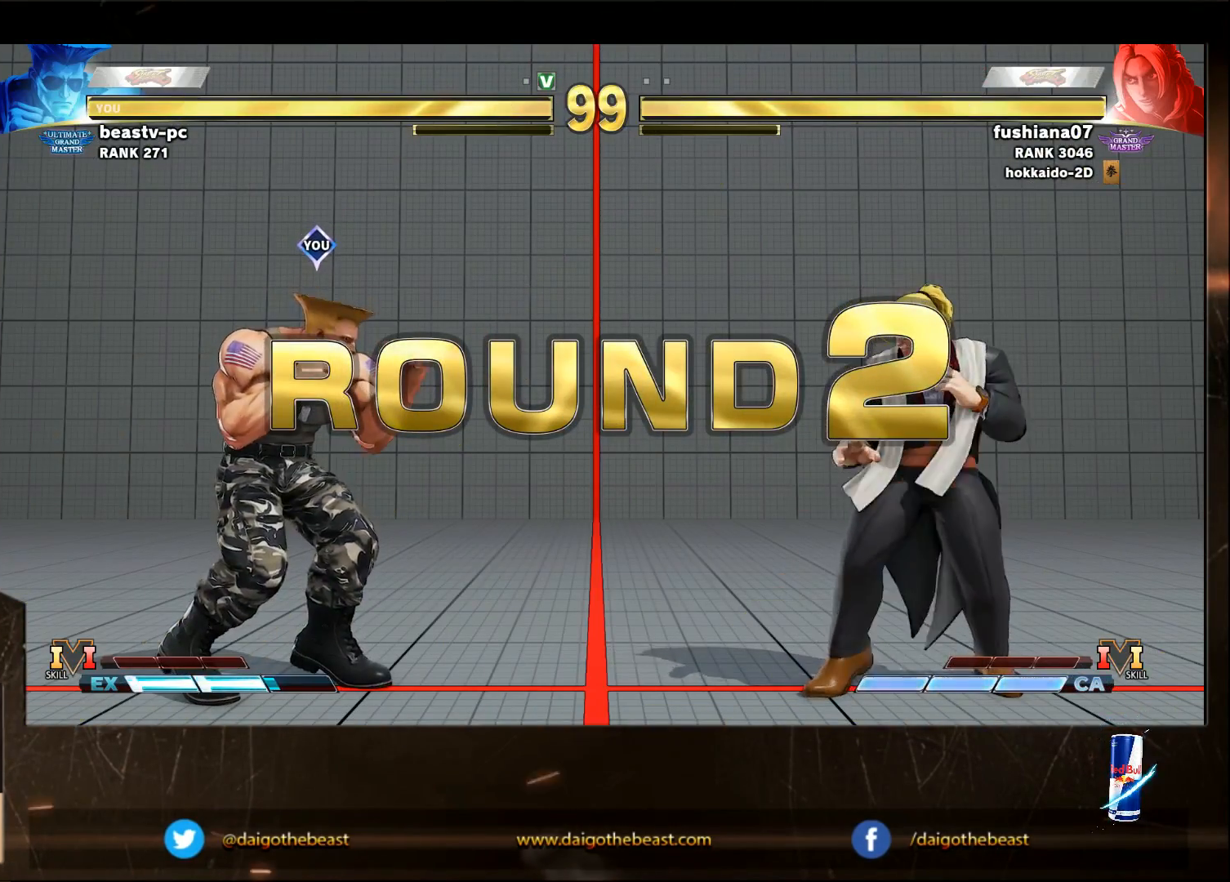
{"buttons": [], "left_stick": "down-left", "events": []}
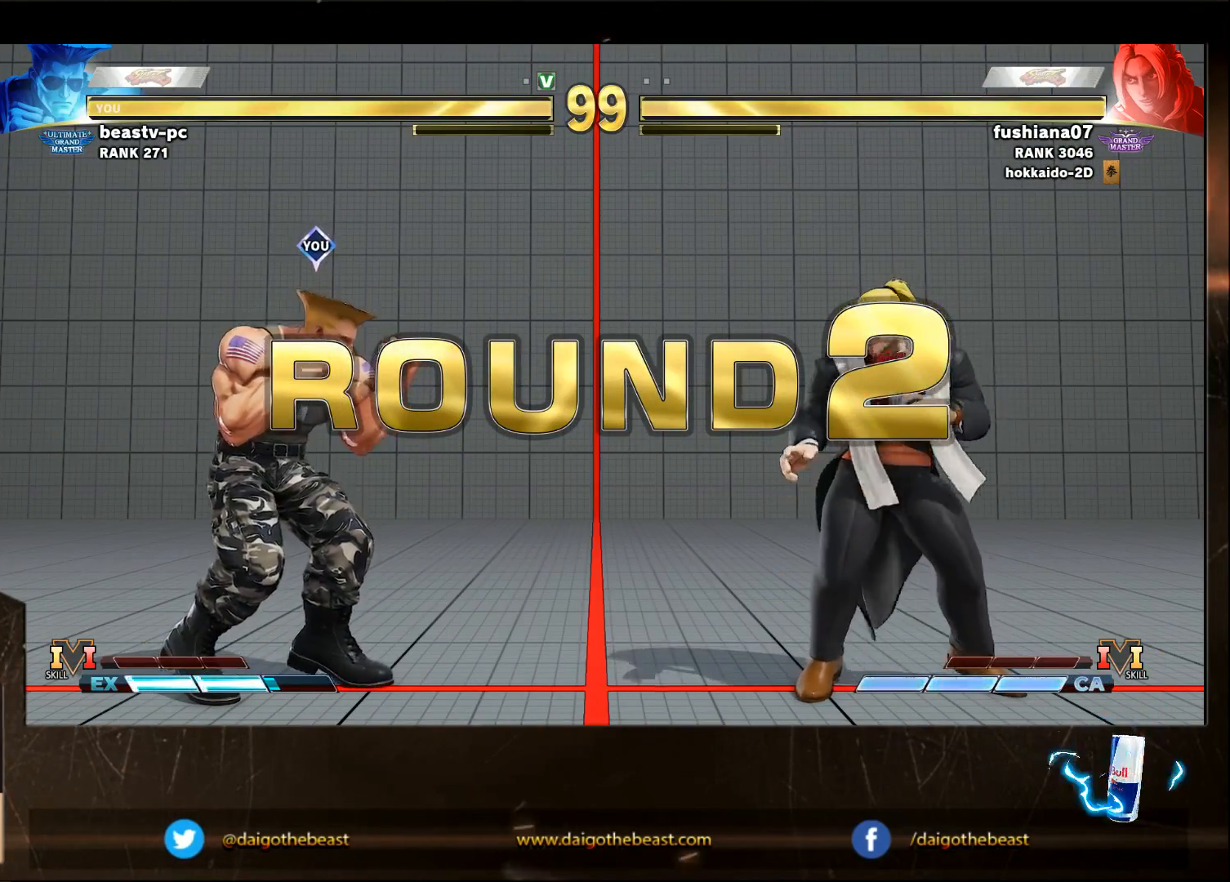
{"buttons": [], "left_stick": "down-left", "events": []}
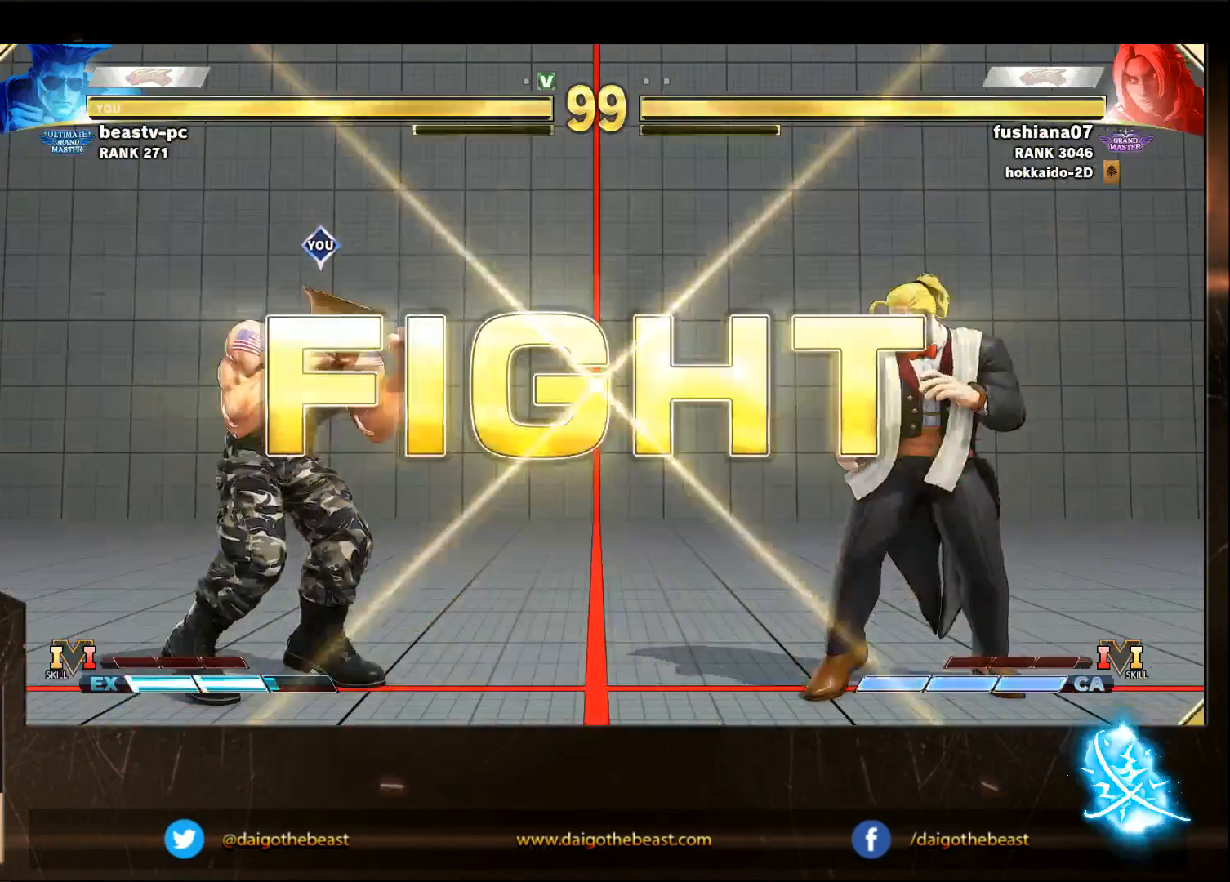
{"buttons": [], "left_stick": "down-left", "events": []}
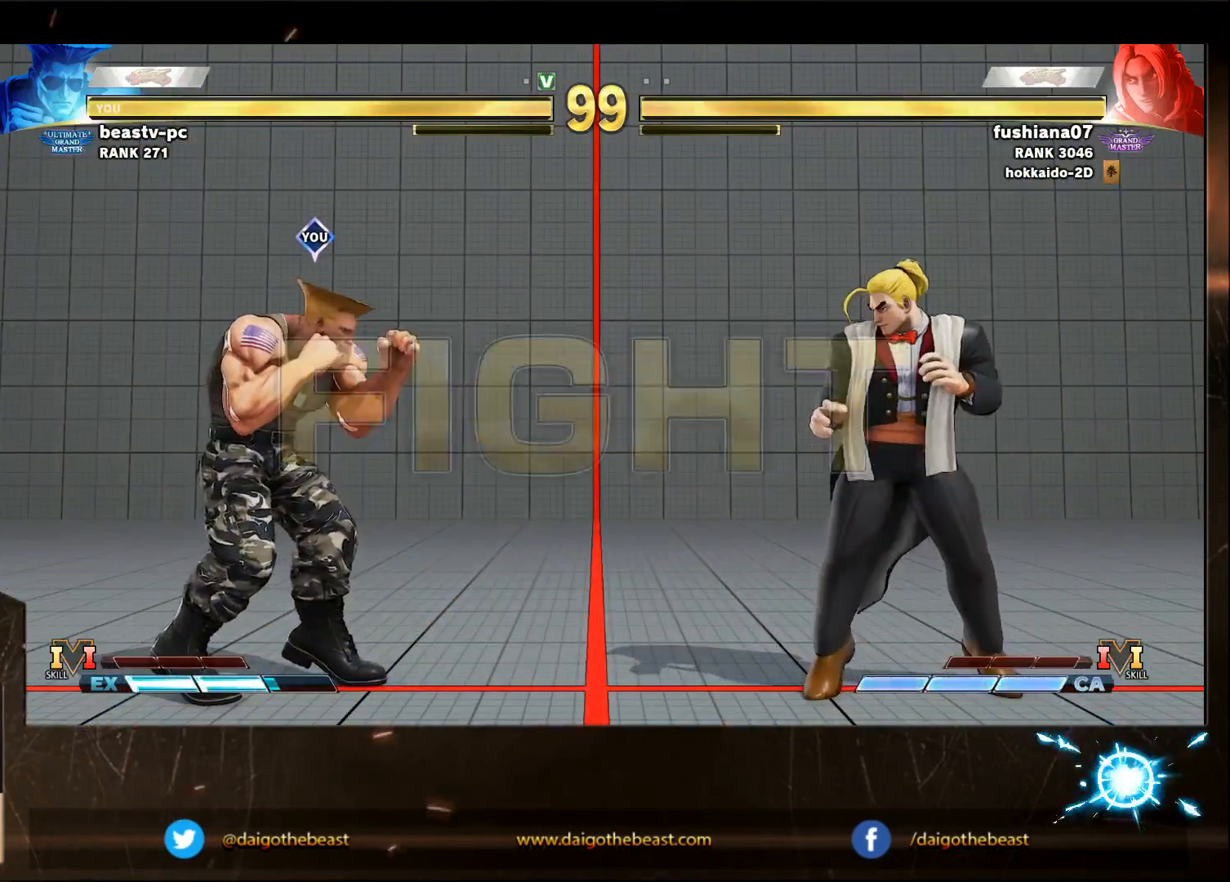
{"buttons": [], "left_stick": "down-left", "events": [[167, "SQUARE", "down"], [267, "SQUARE", "up"]]}
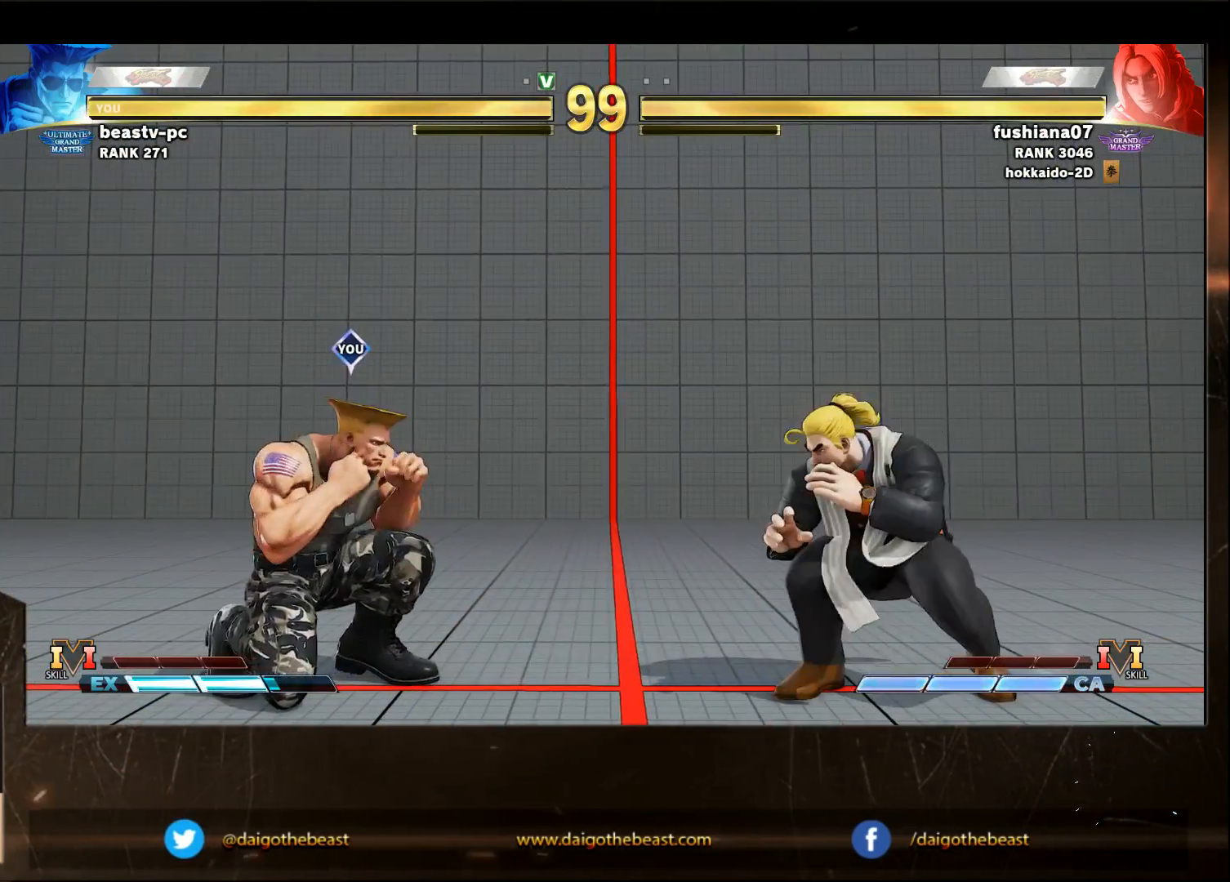
{"buttons": [], "left_stick": "down-left", "events": [[100, "SQUARE", "down"], [100, "left_stick", "right"], [183, "SQUARE", "up"], [183, "left_stick", "down-left"]]}
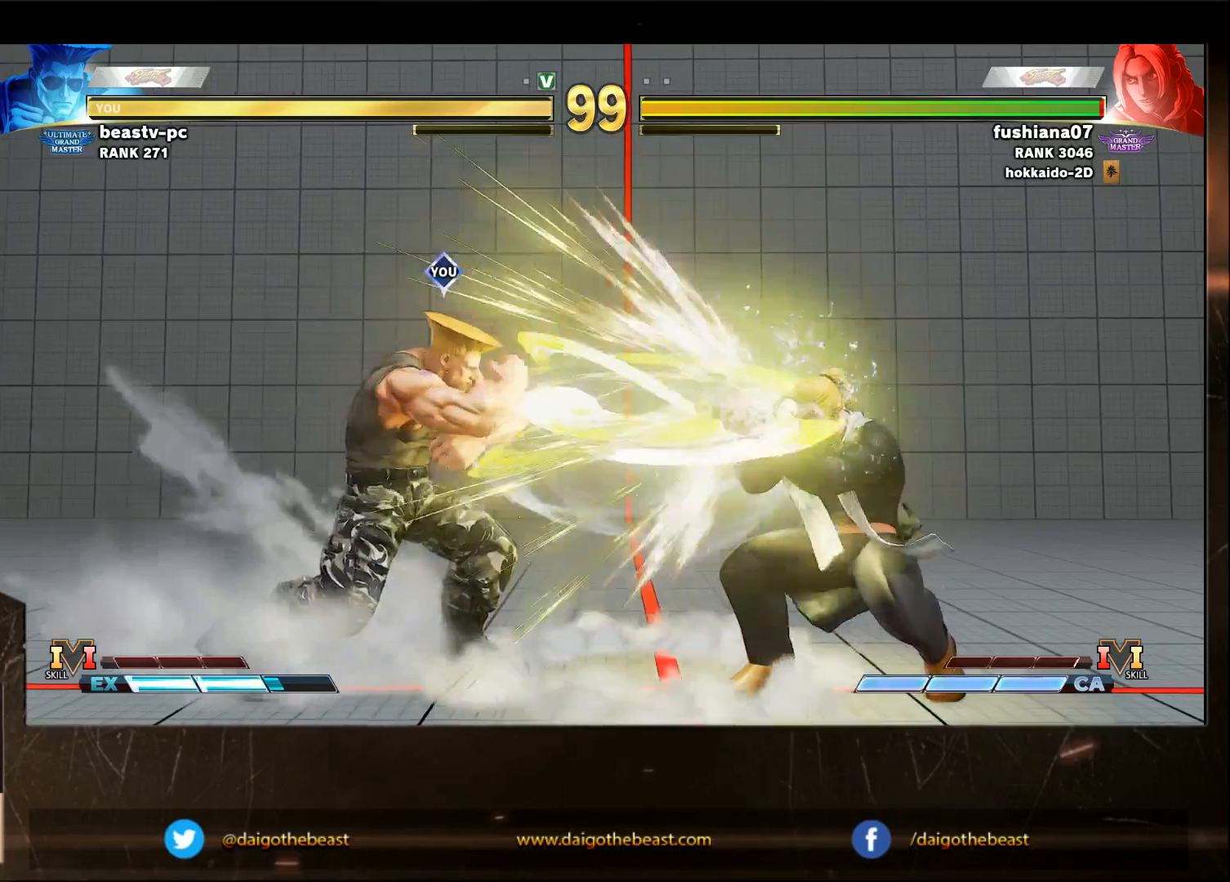
{"buttons": ["CROSS"], "left_stick": "left", "events": [[133, "left_stick", "center"], [233, "left_stick", "right"], [400, "CROSS", "down"], [400, "left_stick", "left"]]}
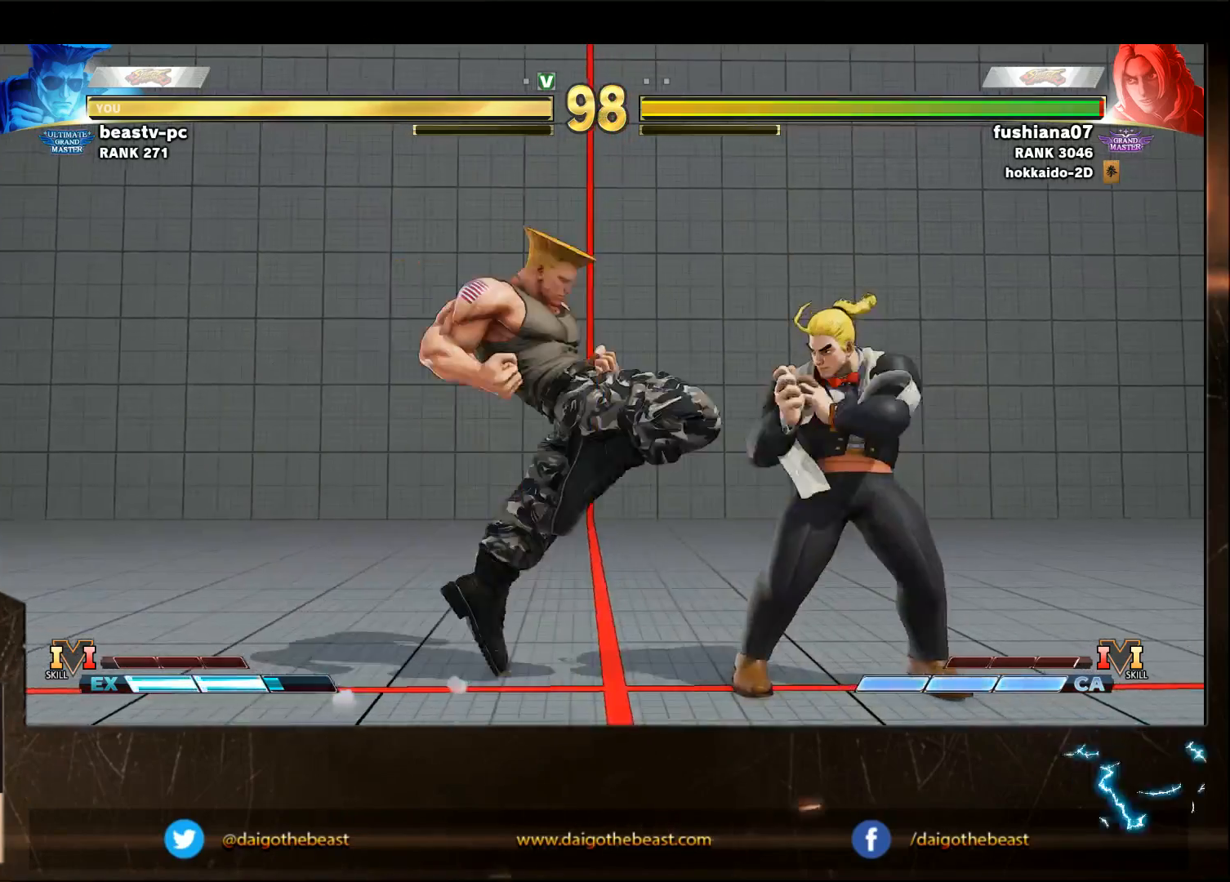
{"buttons": [], "left_stick": "down-left", "events": [[33, "CROSS", "up"], [33, "left_stick", "down-left"]]}
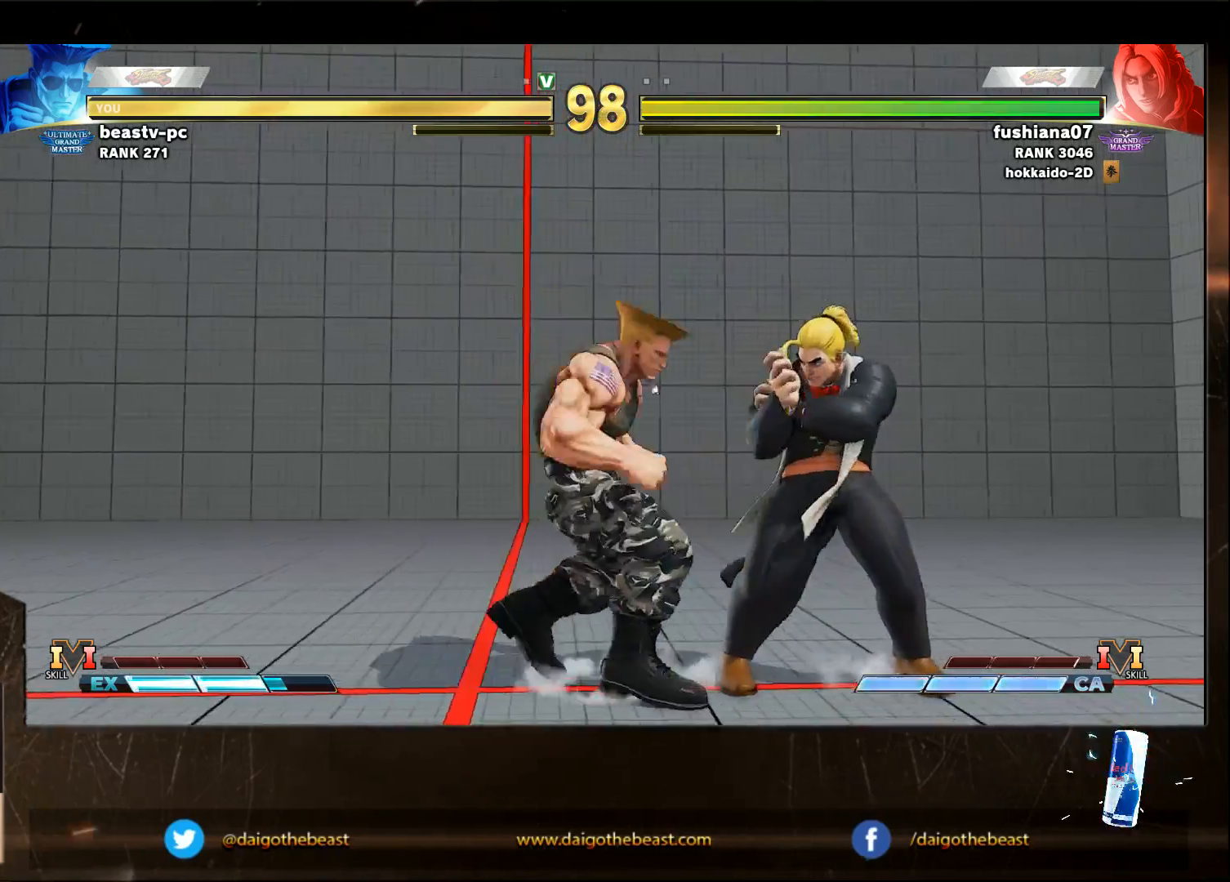
{"buttons": [], "left_stick": "down-left", "events": [[33, "left_stick", "left"], [300, "SQUARE", "down"], [300, "left_stick", "down"], [383, "R1", "down"], [383, "SQUARE", "up"], [467, "R1", "up"], [500, "left_stick", "down-left"]]}
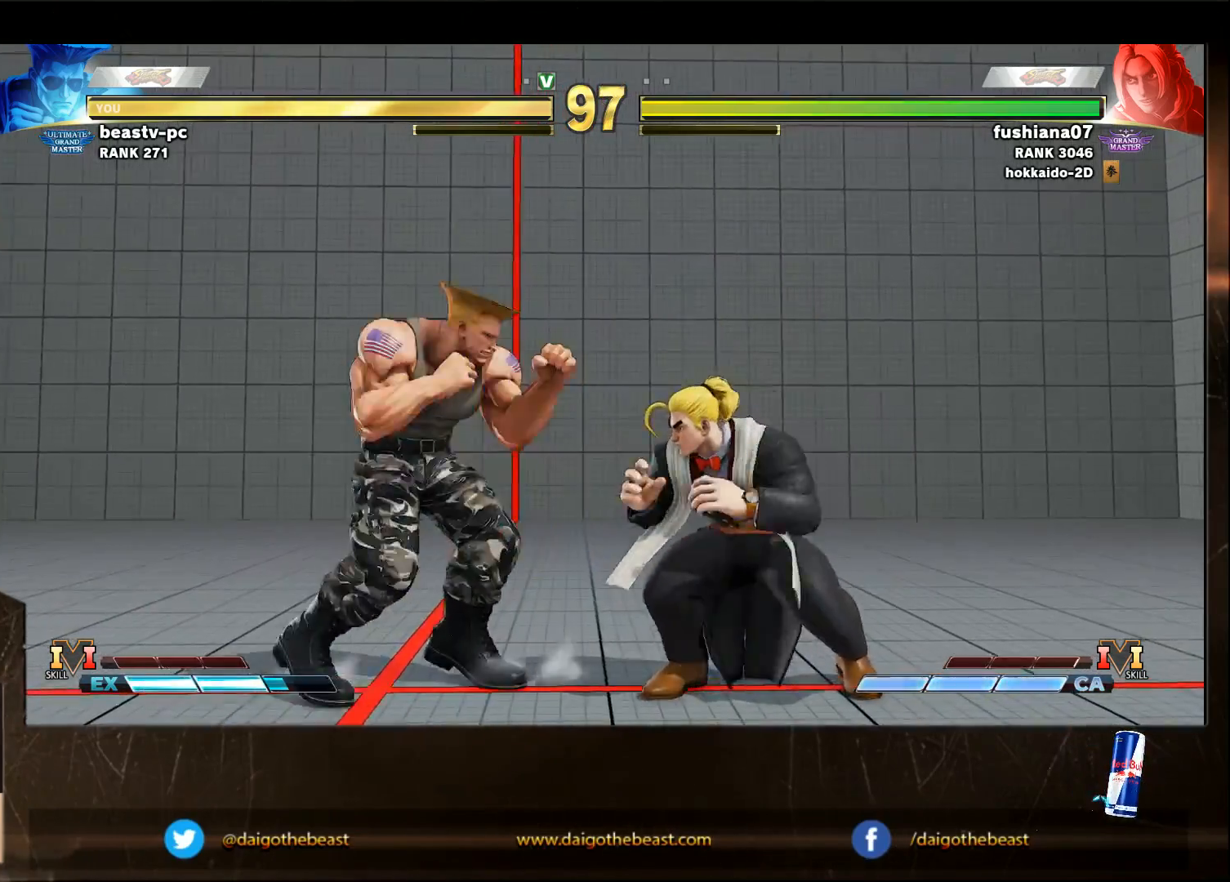
{"buttons": ["CROSS", "SQUARE"], "left_stick": "down-left", "events": [[433, "CROSS", "down"], [433, "SQUARE", "down"]]}
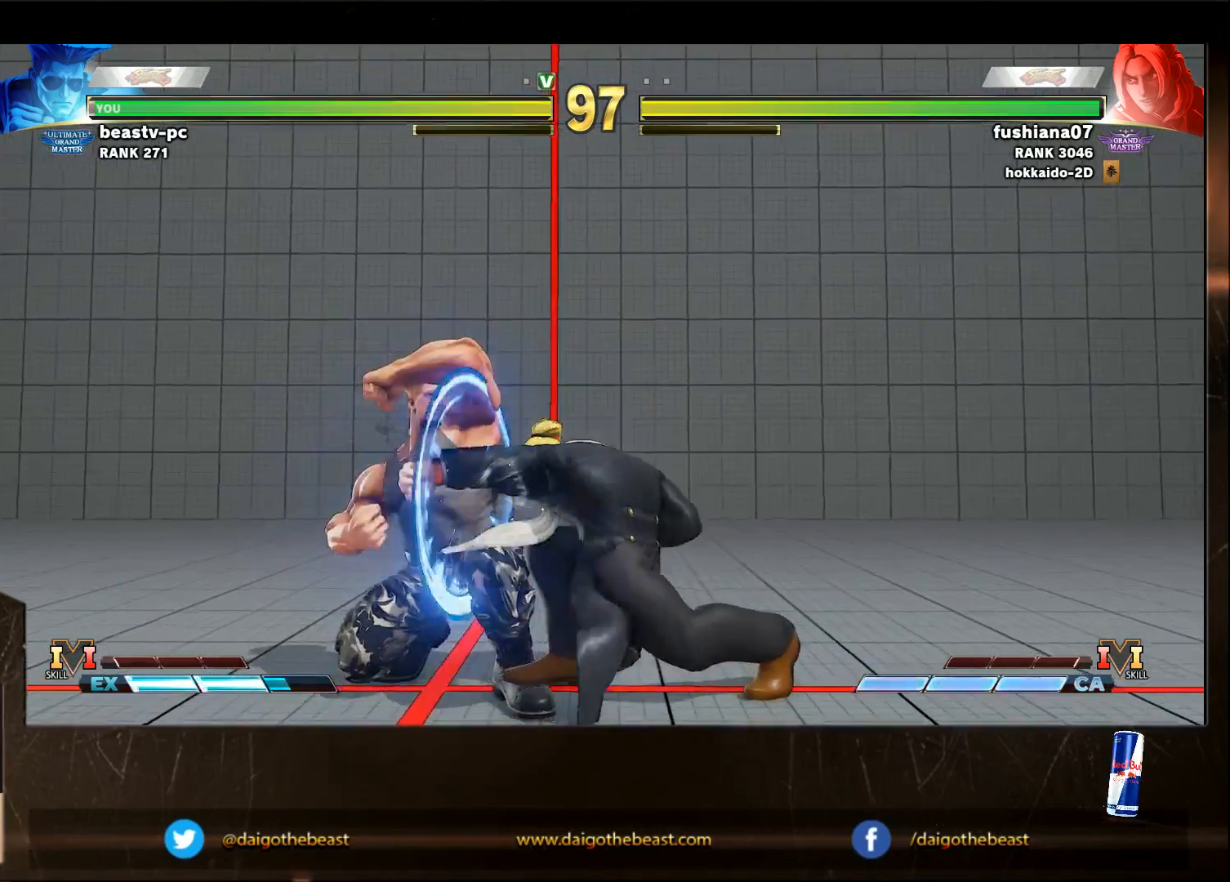
{"buttons": [], "left_stick": "down-left", "events": [[33, "CROSS", "up"], [33, "SQUARE", "up"]]}